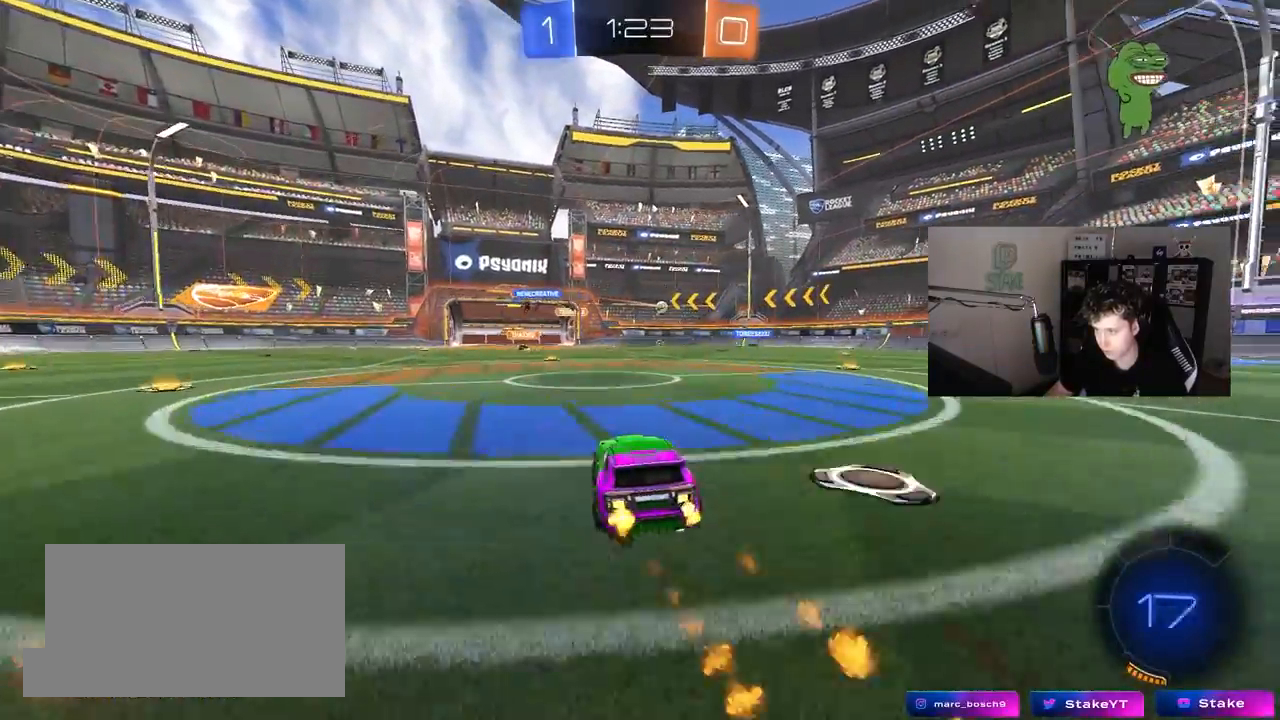
Gameplay with keyboard and mouse; each line is a JSON object with the keys and mouse buttons held at the frame after it. "events" lists presses ("down") and releases ("up") of "1", "2", "3", "4", "5", "a", "alt", "c", "caps_lock", "ctrl", "d", "e", "f", "g", "q", "r", "s", "shift", "space", "t", "tab", "v", "w", "x", "z", "mouse_left", "mouse_wheel" and "mouse_right" between this image and that frame as [ms after this image, input, new state], when the widget could be followed in between. "mouse_left", "mouse_wheel", "mouse_right" = the "left", "wheel", "right" buttons of the "mouse" list. No other keys are recorded. "wheel" means that the mouse wheel is clicked or scrolled. "mouse_move" is the direction in which the mouse moves at that frame (one of eight, or "still"), when it could be read.
{"keys": ["d", "w"], "mouse": [], "mouse_move": "still", "events": [[133, "shift", "down"], [233, "shift", "up"], [283, "mouse_left", "up"]]}
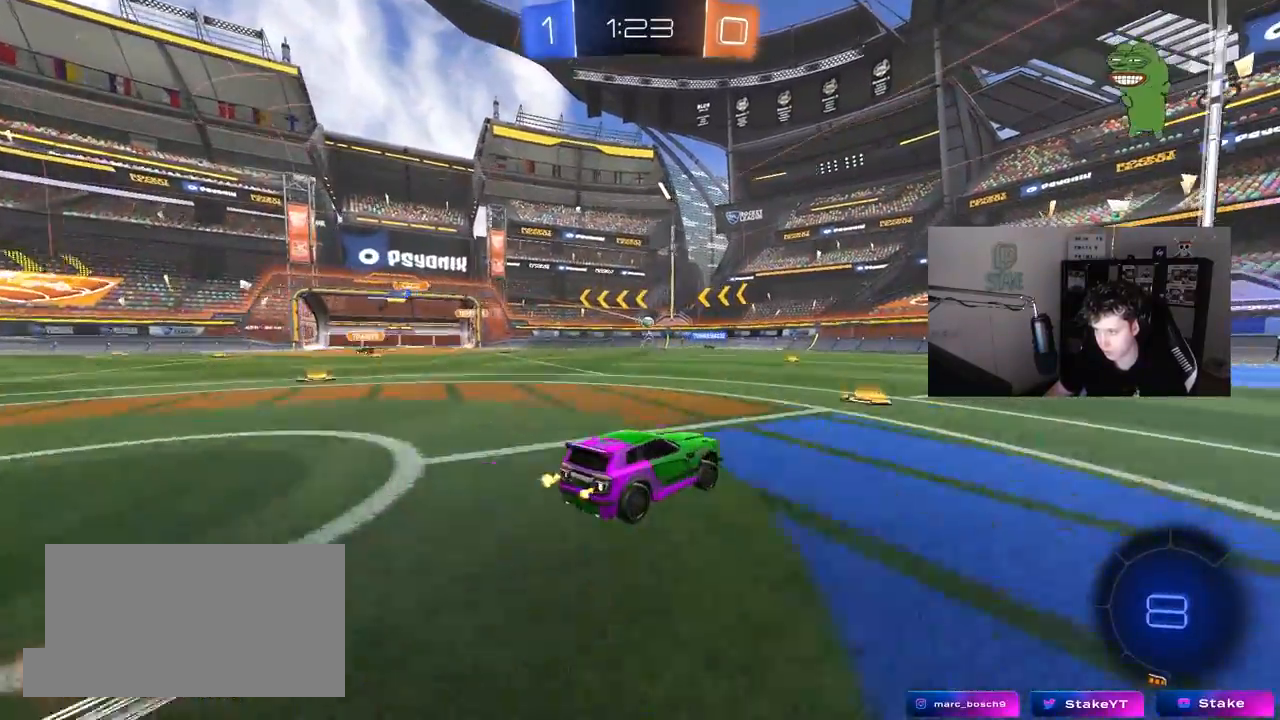
{"keys": ["a", "w"], "mouse": [], "mouse_move": "still", "events": [[17, "d", "up"], [50, "a", "down"], [250, "a", "up"], [383, "a", "down"]]}
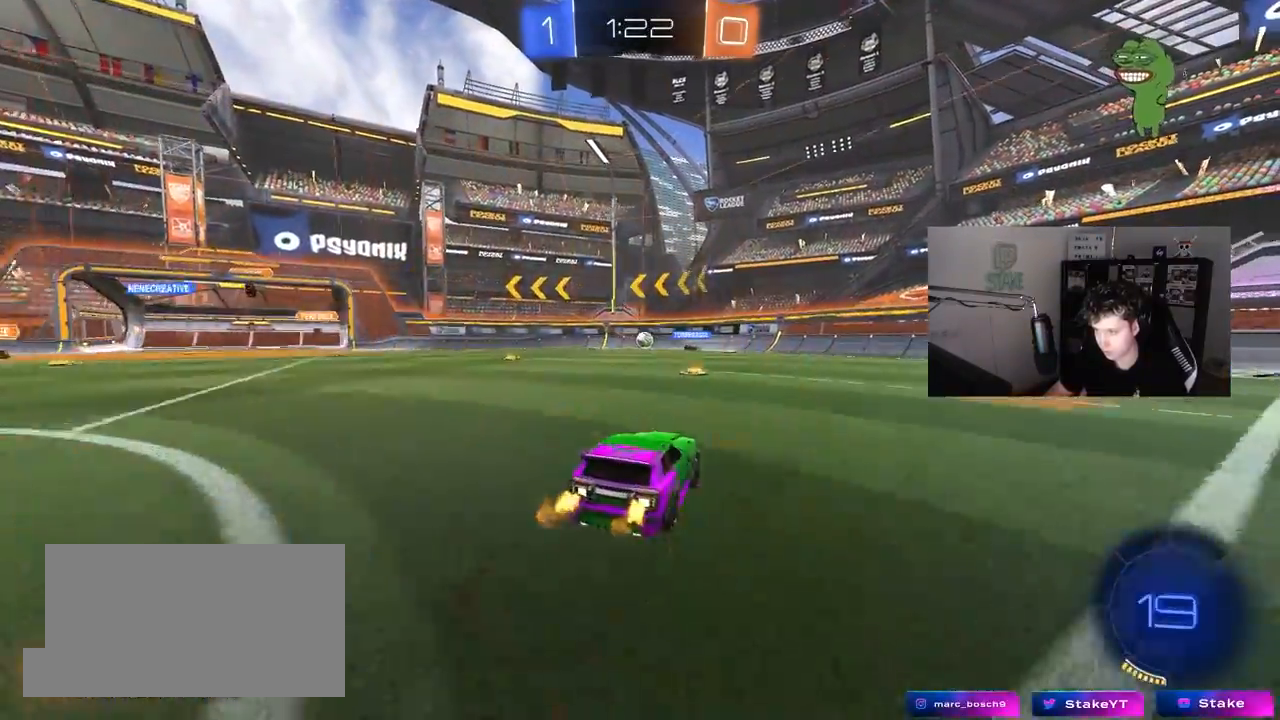
{"keys": ["d", "w"], "mouse": [], "mouse_move": "still", "events": [[117, "a", "up"], [217, "d", "down"], [317, "shift", "down"], [350, "shift", "up"]]}
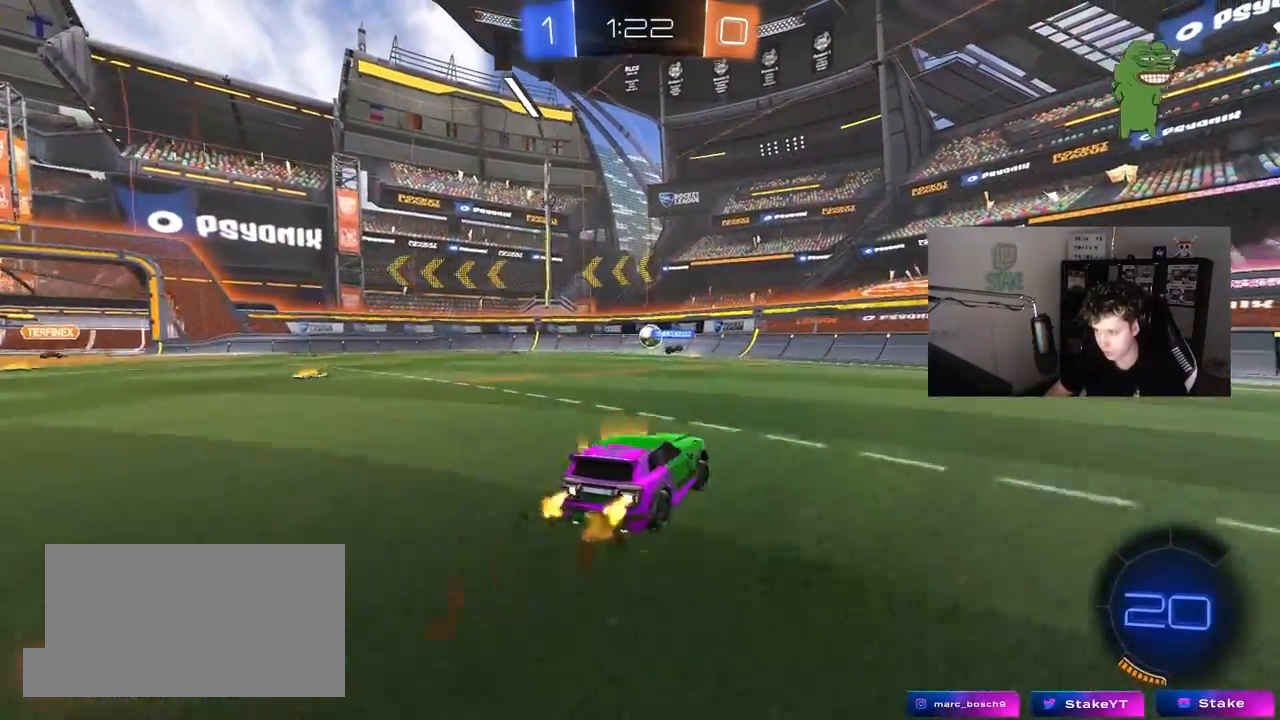
{"keys": ["d", "w"], "mouse": [], "mouse_move": "still", "events": []}
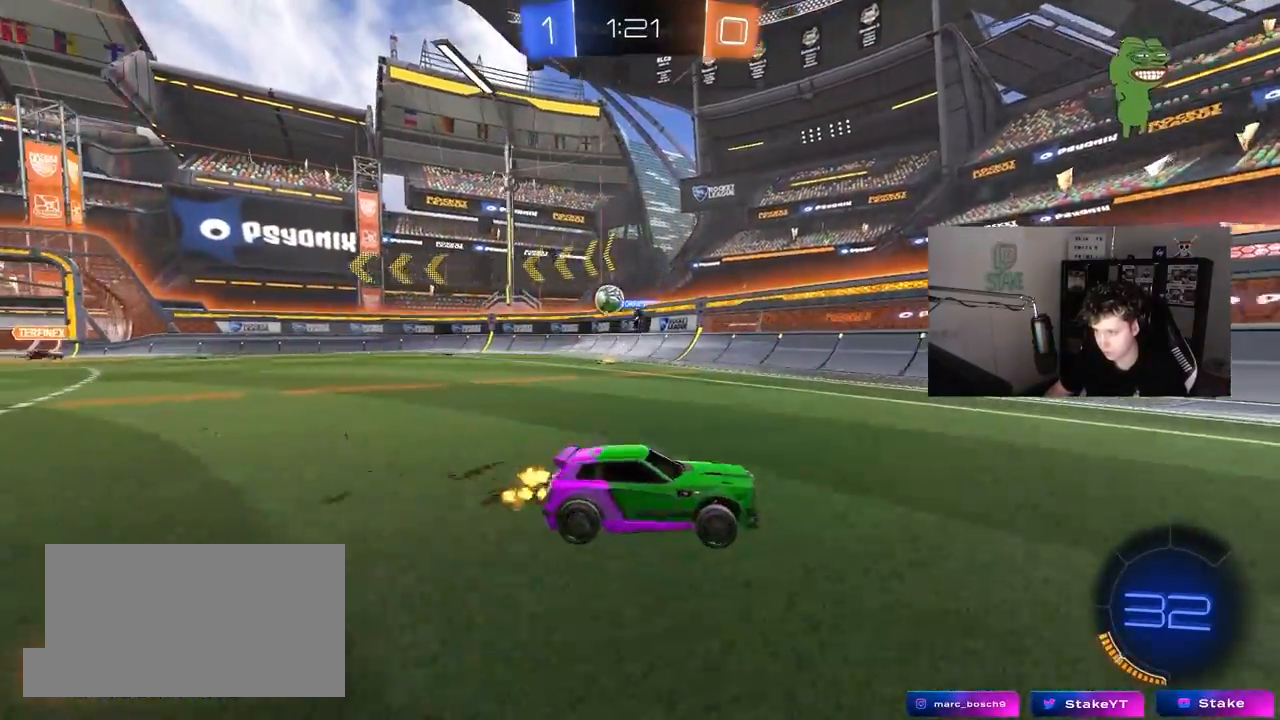
{"keys": ["w"], "mouse": [], "mouse_move": "still", "events": [[50, "d", "up"], [100, "space", "down"], [250, "d", "down"], [300, "space", "up"], [350, "d", "up"]]}
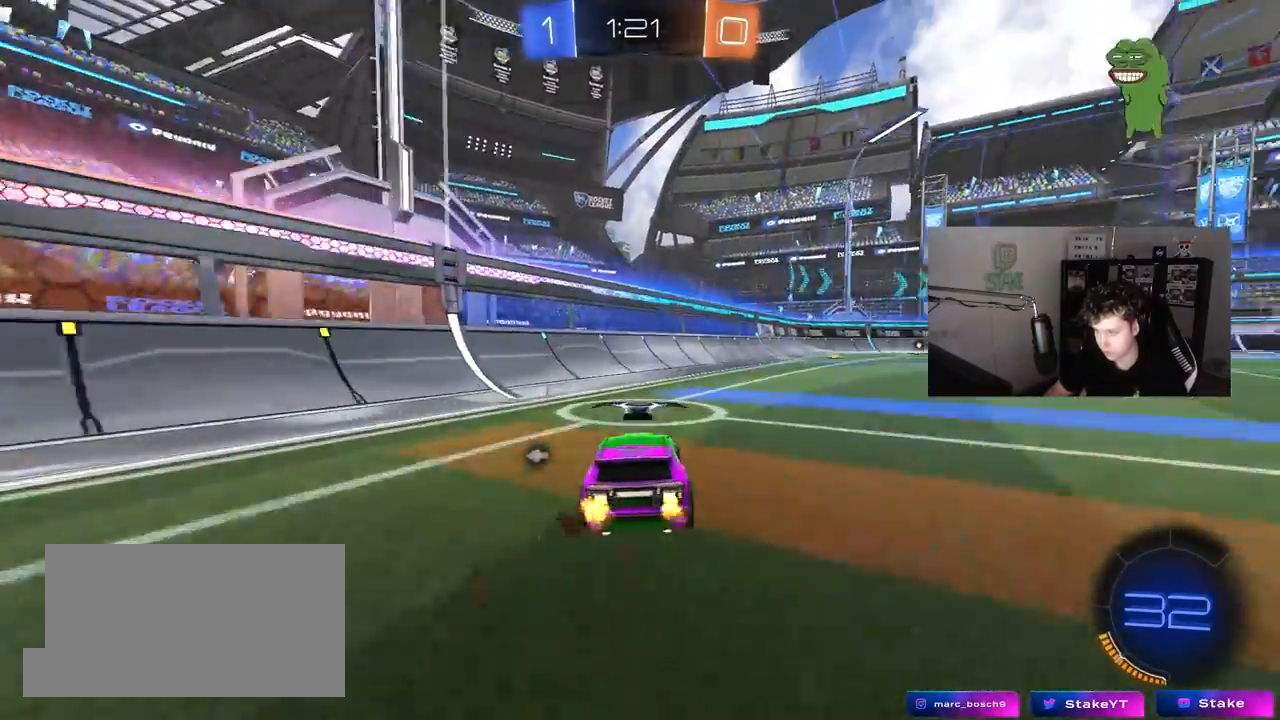
{"keys": ["d", "s", "shift"], "mouse": ["left", "right"], "mouse_move": "still", "events": [[33, "d", "down"], [117, "mouse_left", "down"], [167, "mouse_right", "down"], [217, "shift", "down"], [267, "mouse_right", "up"], [300, "mouse_right", "down"], [350, "s", "down"], [400, "w", "up"]]}
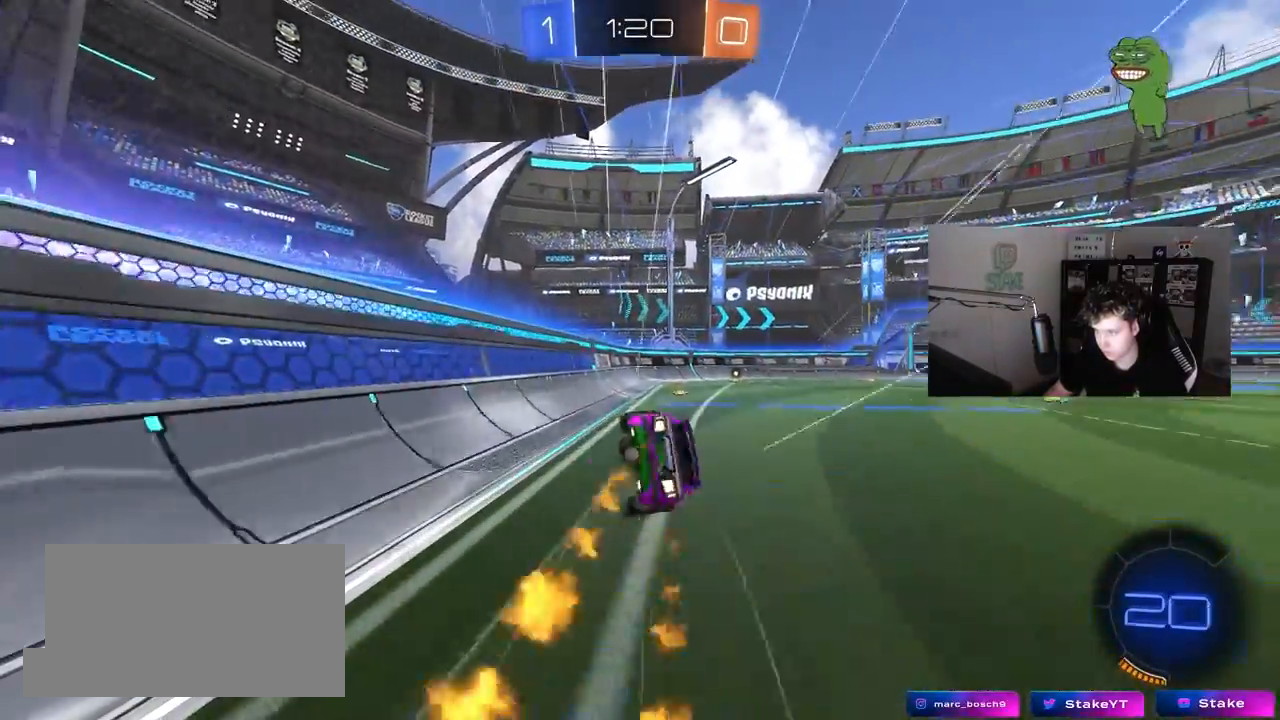
{"keys": ["d", "s", "shift"], "mouse": [], "mouse_move": "still", "events": [[83, "mouse_right", "up"], [183, "mouse_left", "up"], [233, "s", "up"], [333, "s", "down"]]}
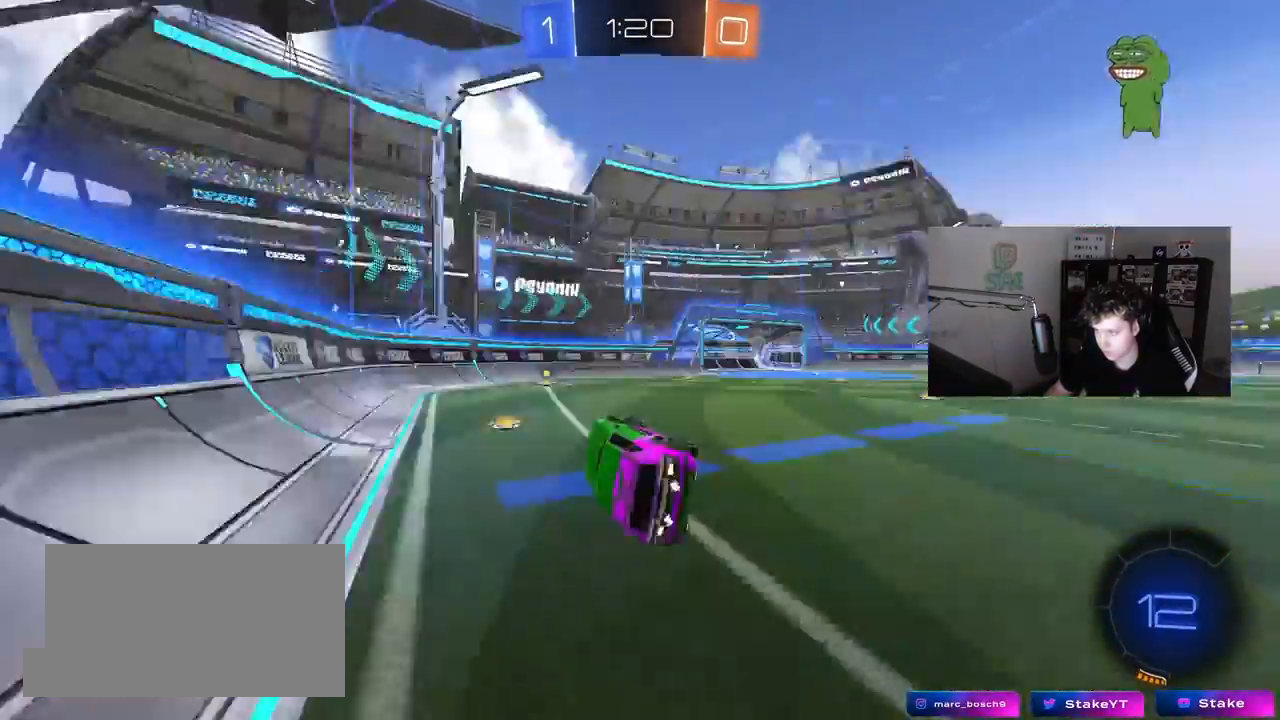
{"keys": ["d", "w"], "mouse": ["left"], "mouse_move": "still", "events": [[17, "space", "down"], [100, "s", "up"], [150, "d", "up"], [150, "shift", "up"], [150, "space", "up"], [200, "mouse_left", "down"], [333, "w", "down"], [433, "d", "down"]]}
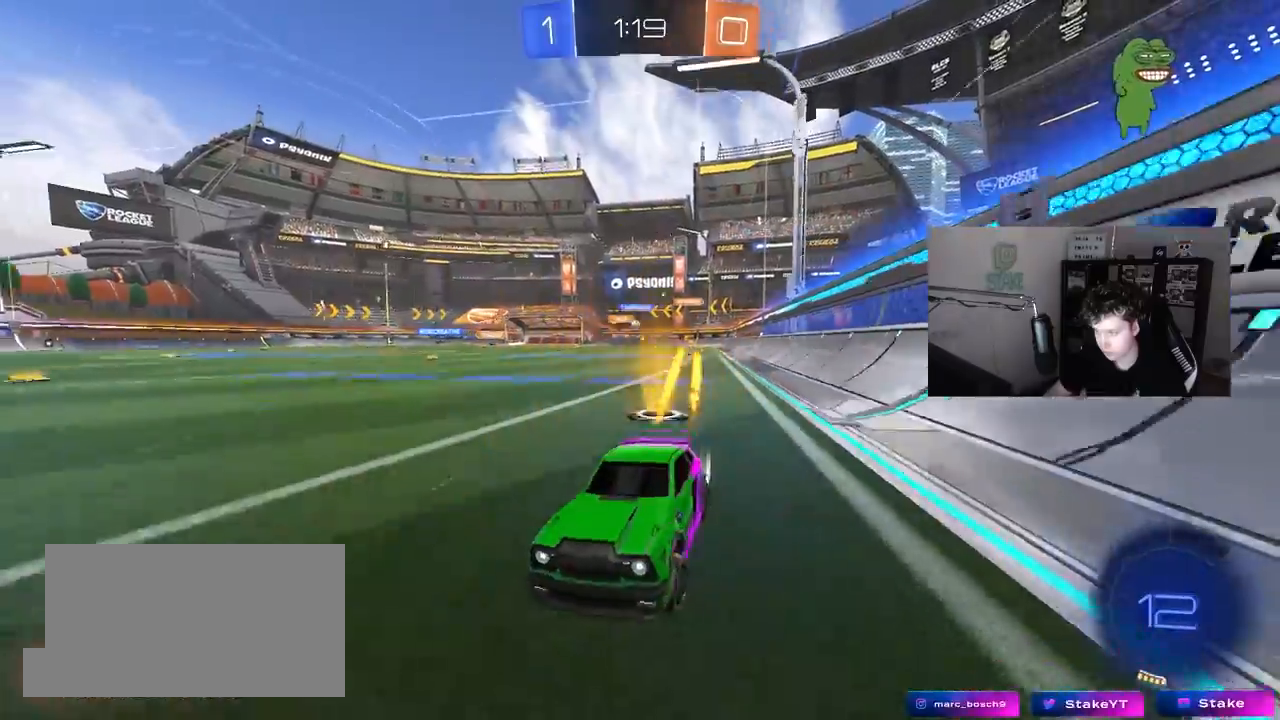
{"keys": ["d", "w"], "mouse": ["left"], "mouse_move": "still", "events": [[33, "d", "up"], [33, "mouse_left", "up"], [167, "d", "down"], [217, "shift", "down"], [400, "shift", "up"], [500, "mouse_left", "down"]]}
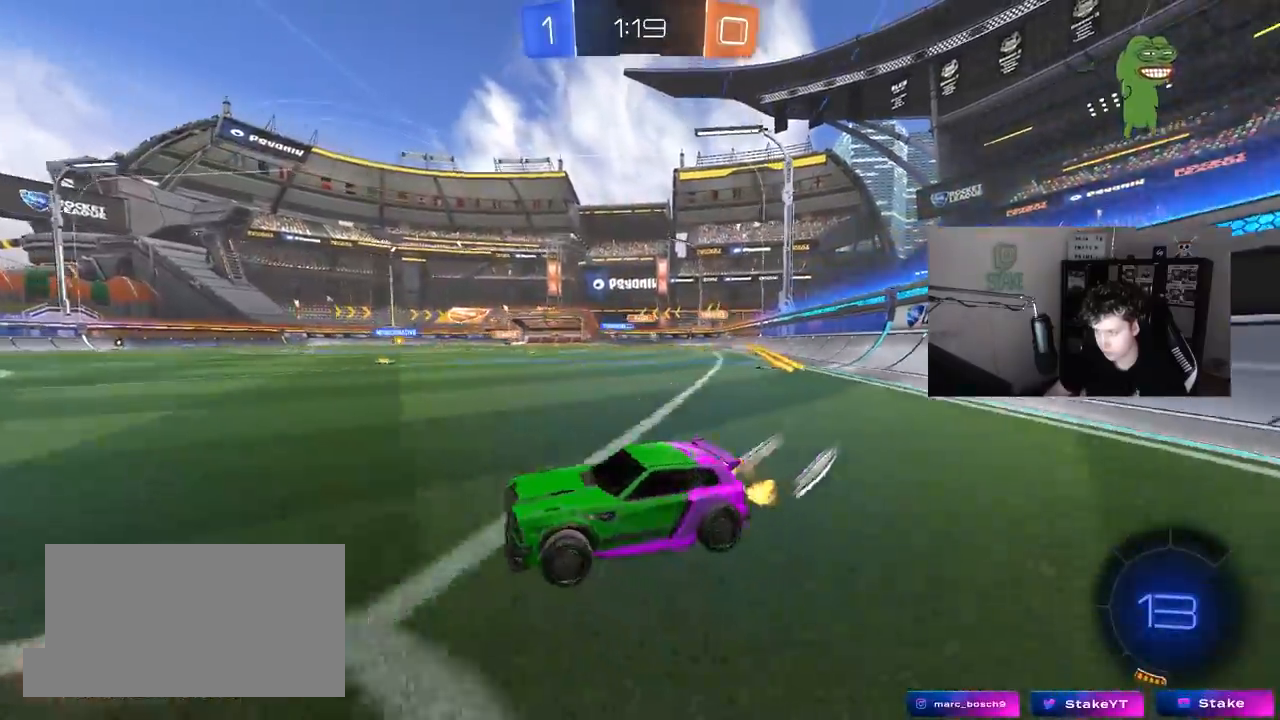
{"keys": ["d", "w"], "mouse": [], "mouse_move": "still", "events": [[367, "mouse_left", "up"]]}
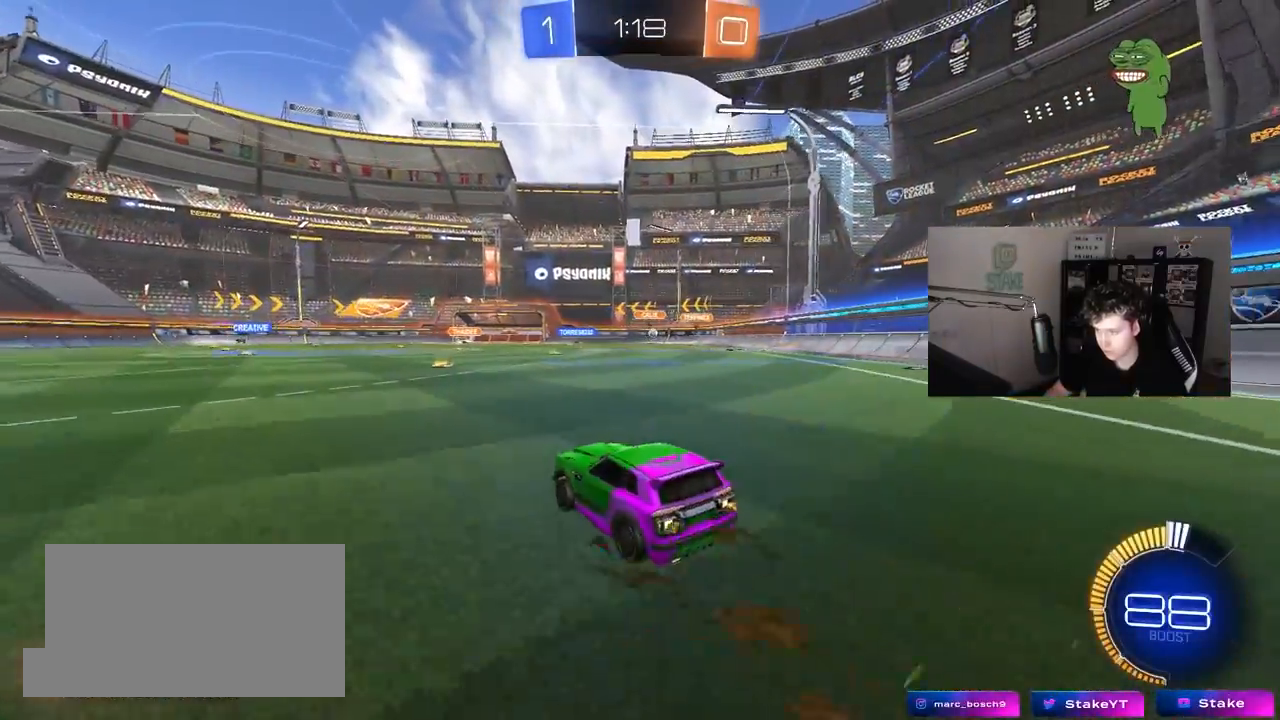
{"keys": ["w"], "mouse": [], "mouse_move": "still", "events": [[333, "d", "up"]]}
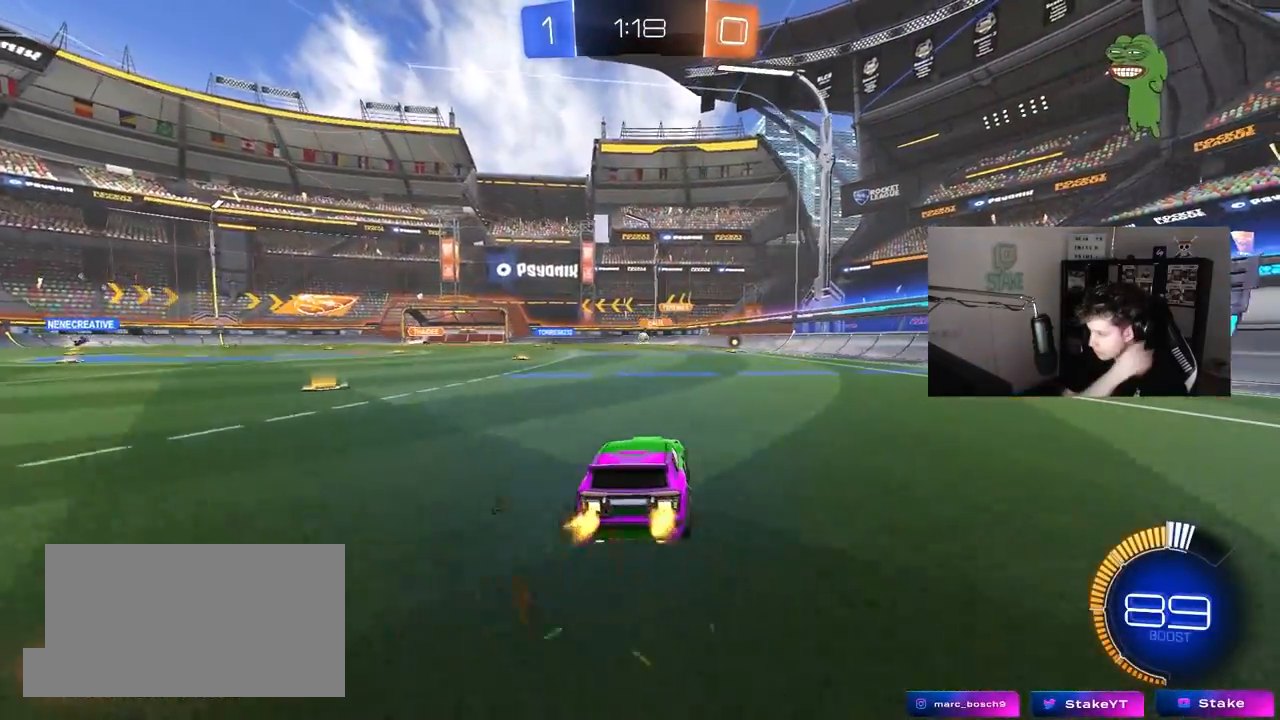
{"keys": ["d", "w"], "mouse": [], "mouse_move": "still", "events": [[217, "d", "down"]]}
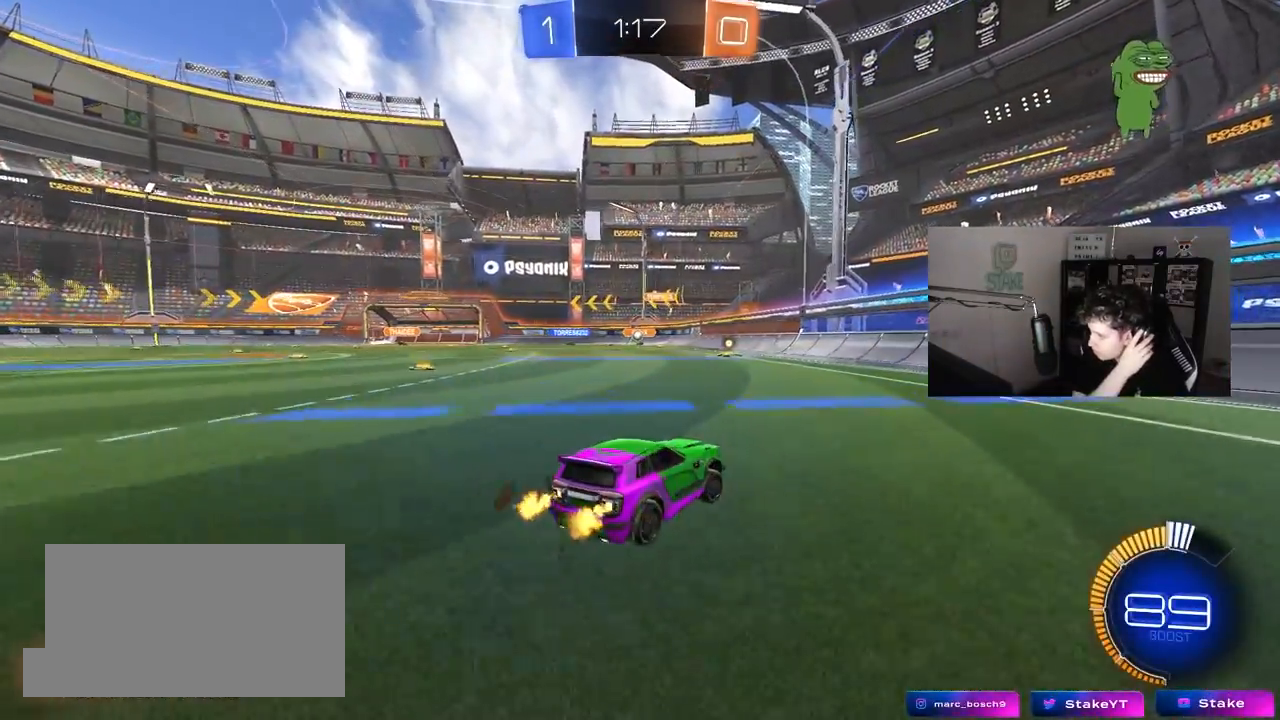
{"keys": ["a", "w"], "mouse": [], "mouse_move": "still", "events": [[133, "d", "up"], [367, "a", "down"], [367, "shift", "down"], [467, "shift", "up"]]}
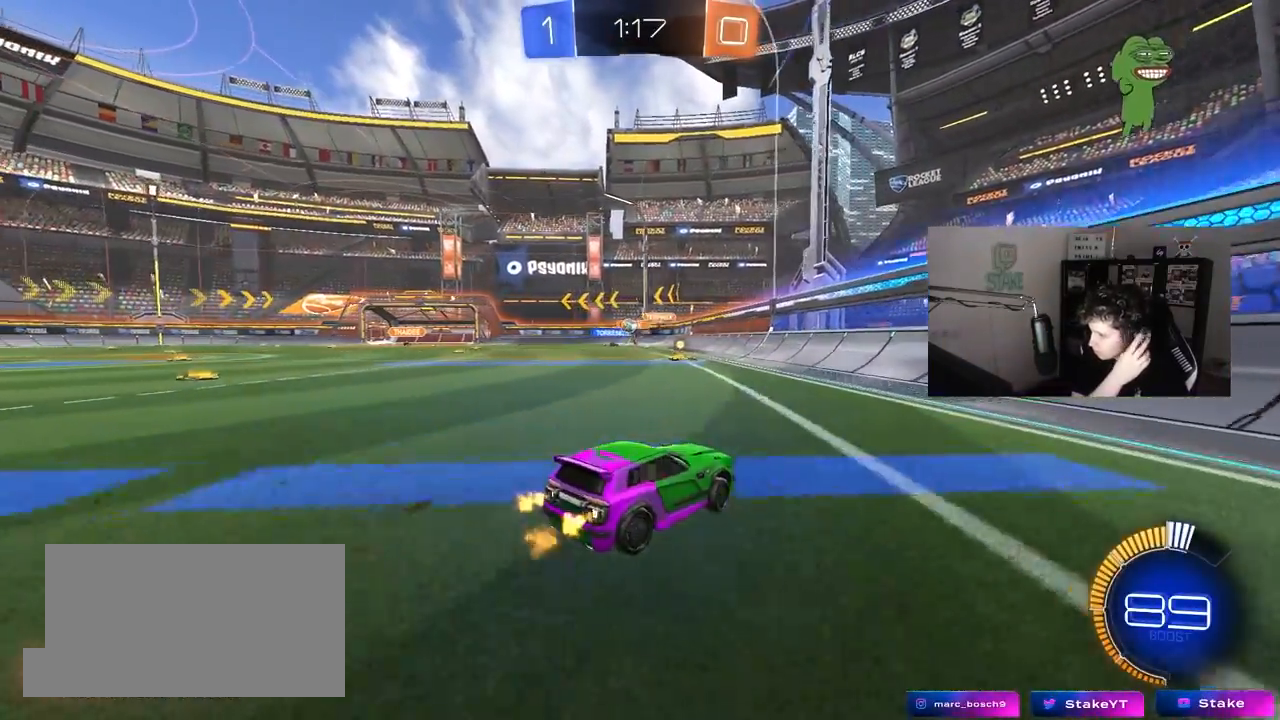
{"keys": ["w"], "mouse": [], "mouse_move": "still", "events": [[150, "shift", "down"], [250, "shift", "up"], [433, "a", "up"]]}
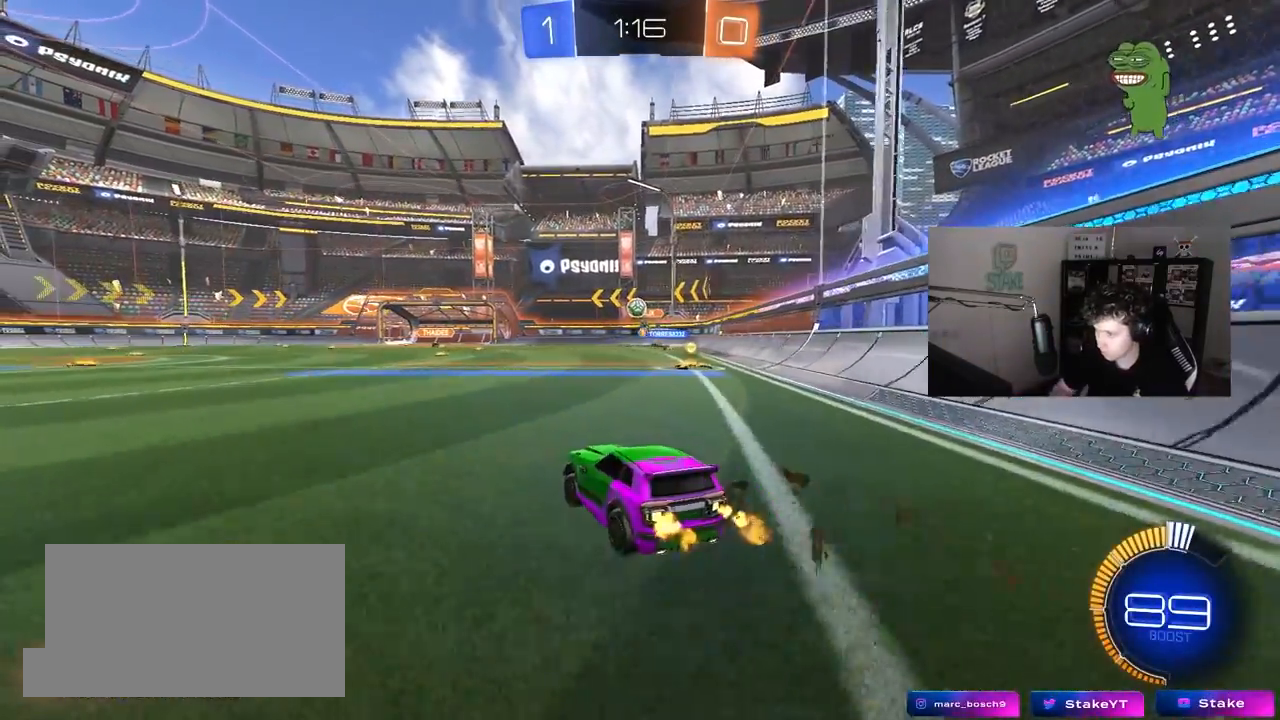
{"keys": ["a"], "mouse": [], "mouse_move": "still", "events": [[267, "d", "down"], [267, "mouse_left", "down"], [400, "d", "up"], [450, "a", "down"], [450, "mouse_left", "up"], [450, "w", "up"]]}
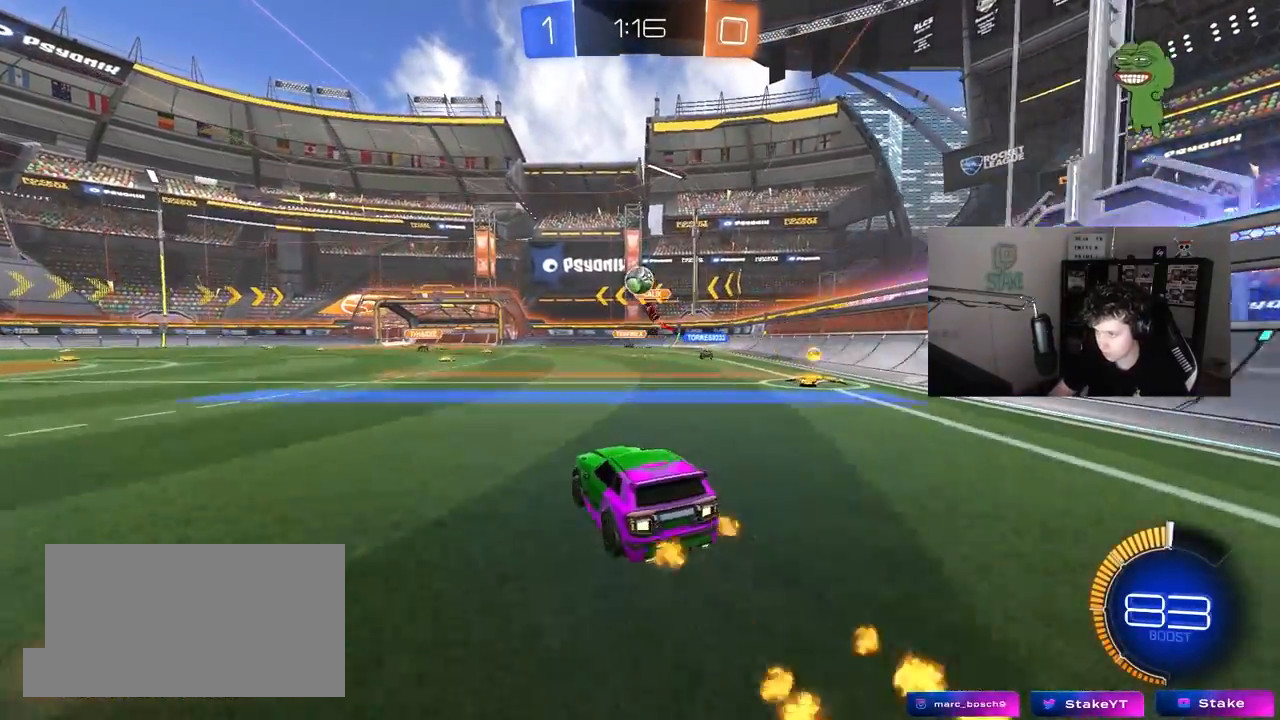
{"keys": ["d", "s"], "mouse": ["left", "right"], "mouse_move": "down-left", "events": [[100, "mouse_right", "down"], [100, "s", "down"], [133, "mouse_left", "down"], [183, "d", "down"], [233, "a", "up"], [283, "d", "up"], [283, "s", "up"], [367, "d", "down"], [367, "s", "down"]]}
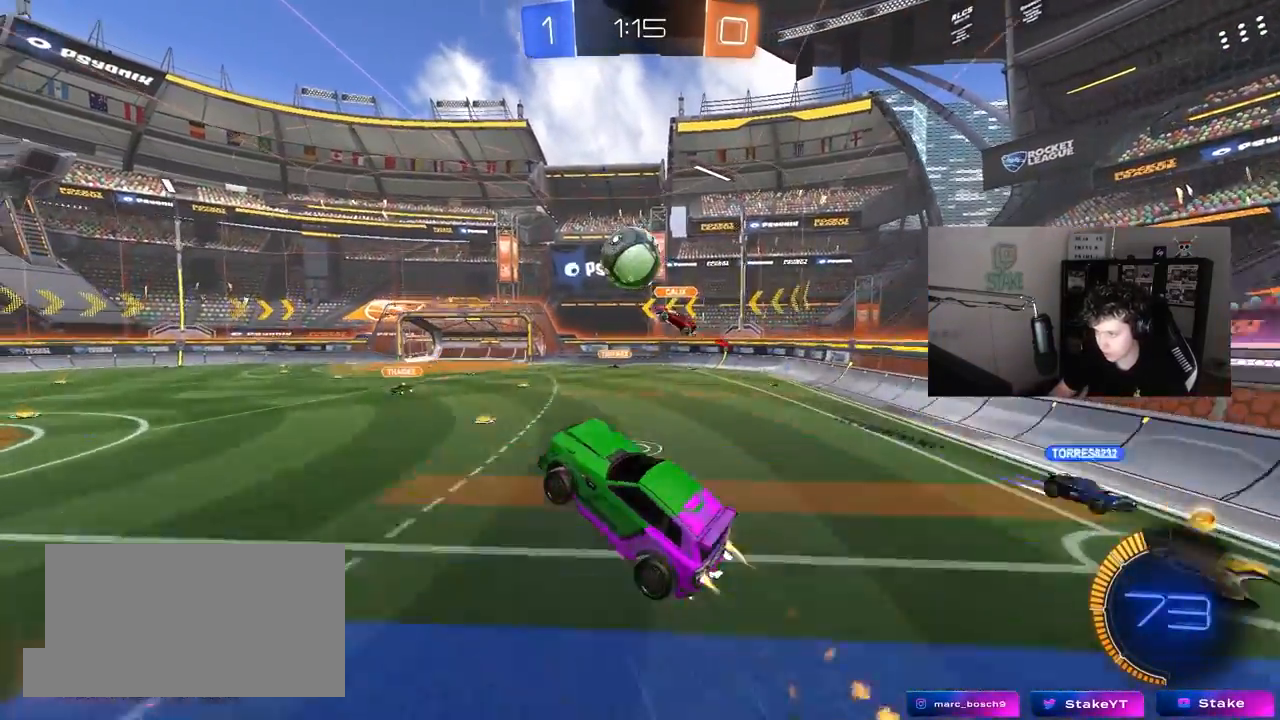
{"keys": ["a", "shift"], "mouse": [], "mouse_move": "still", "events": [[67, "d", "up"], [67, "s", "up"], [100, "mouse_right", "up"], [150, "a", "down"], [150, "shift", "down"], [150, "w", "down"], [433, "mouse_left", "up"], [433, "w", "up"]]}
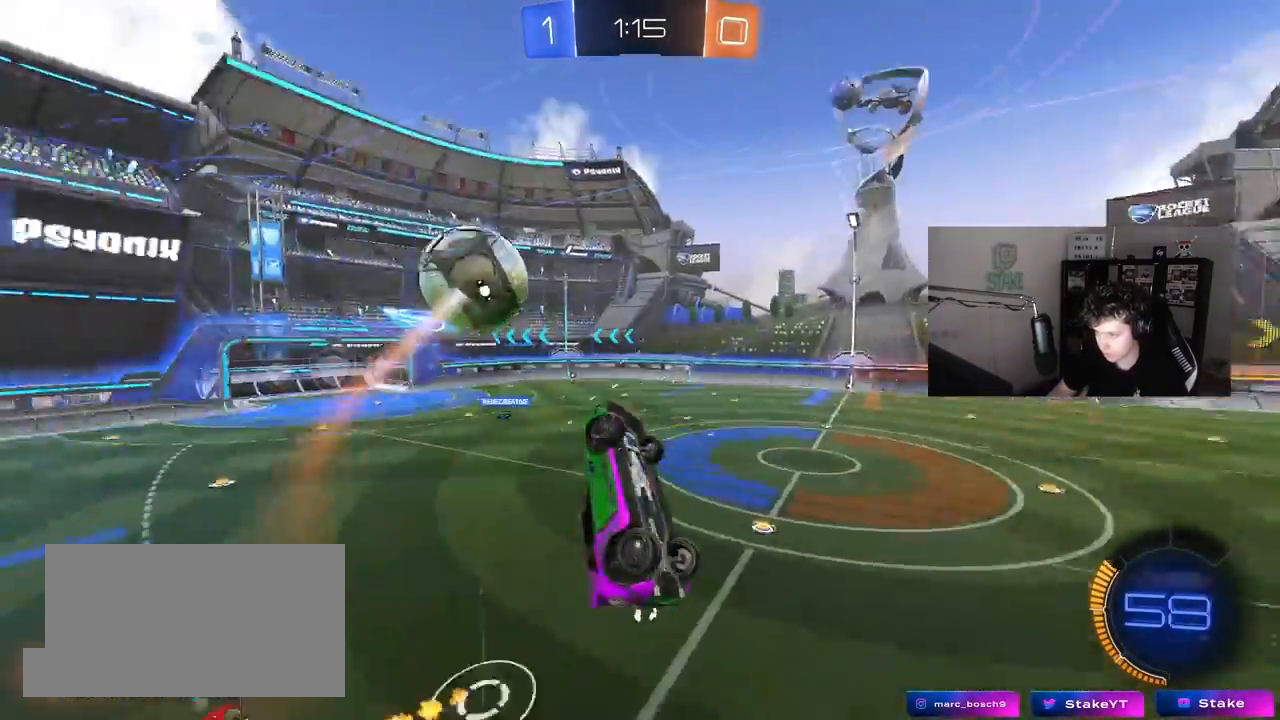
{"keys": ["a", "shift", "w"], "mouse": [], "mouse_move": "still", "events": [[83, "s", "down"], [267, "s", "up"], [450, "w", "down"]]}
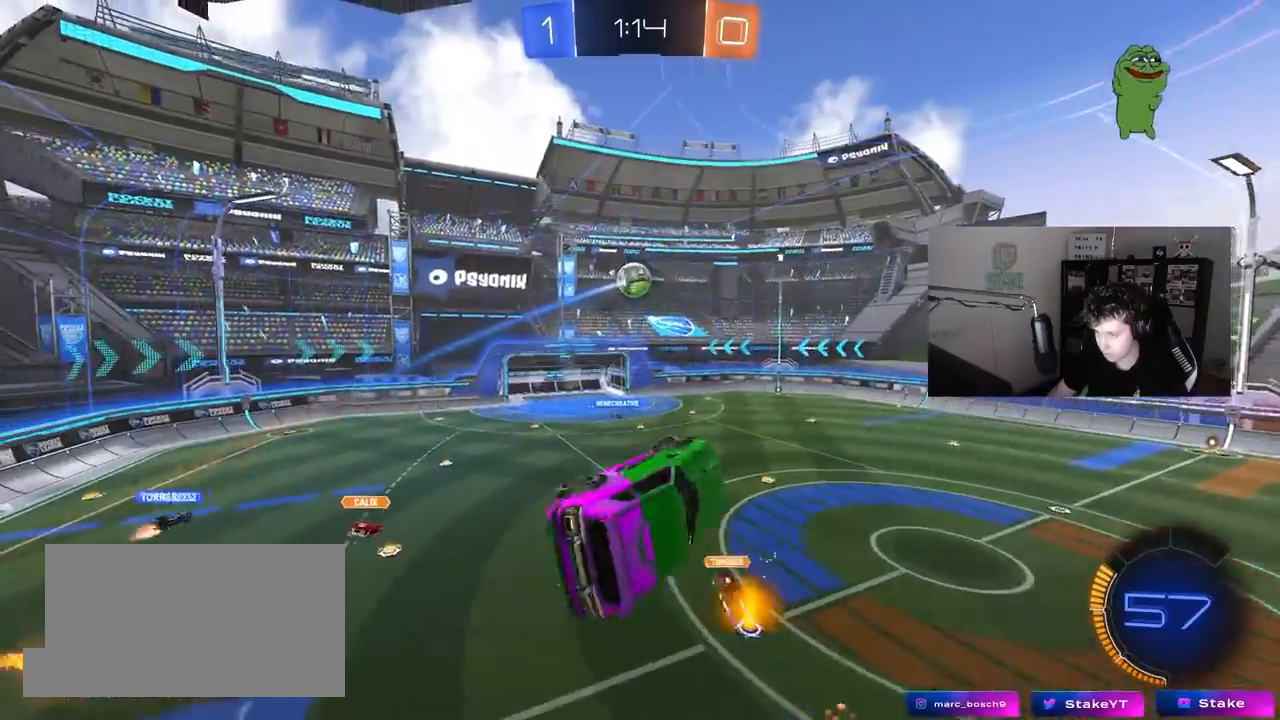
{"keys": [], "mouse": ["left"], "mouse_move": "still", "events": [[83, "shift", "up"], [133, "a", "up"], [133, "d", "down"], [283, "w", "up"], [317, "d", "up"], [317, "mouse_left", "down"]]}
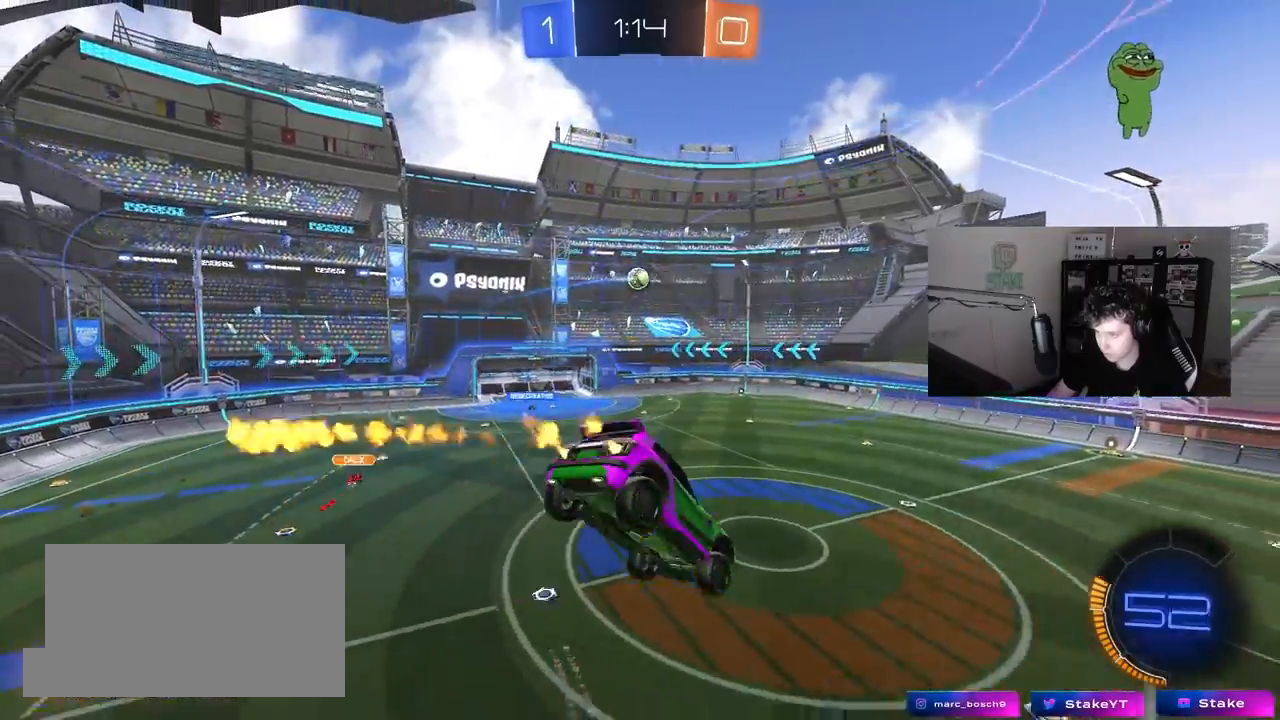
{"keys": ["d"], "mouse": [], "mouse_move": "still", "events": [[17, "s", "down"], [200, "s", "up"], [250, "mouse_left", "up"], [433, "d", "down"]]}
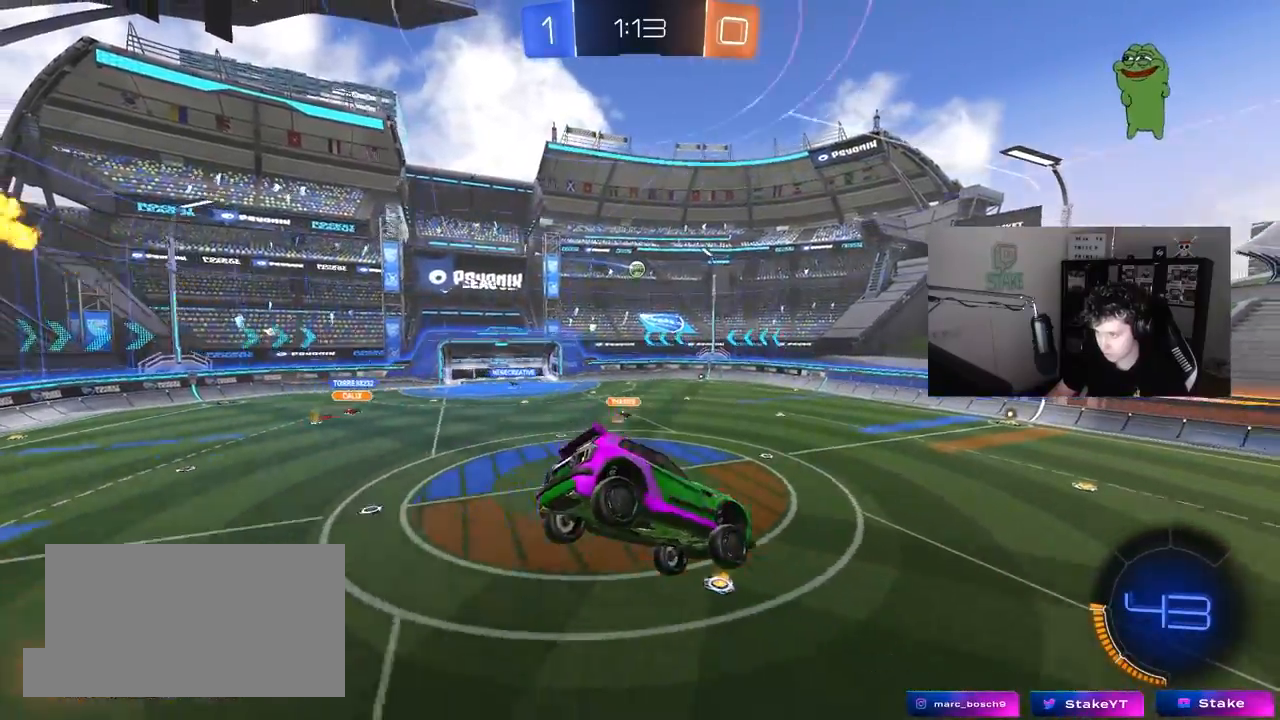
{"keys": ["w"], "mouse": [], "mouse_move": "still", "events": [[67, "shift", "down"], [67, "space", "down"], [117, "d", "up"], [167, "shift", "up"], [217, "space", "up"], [500, "w", "down"]]}
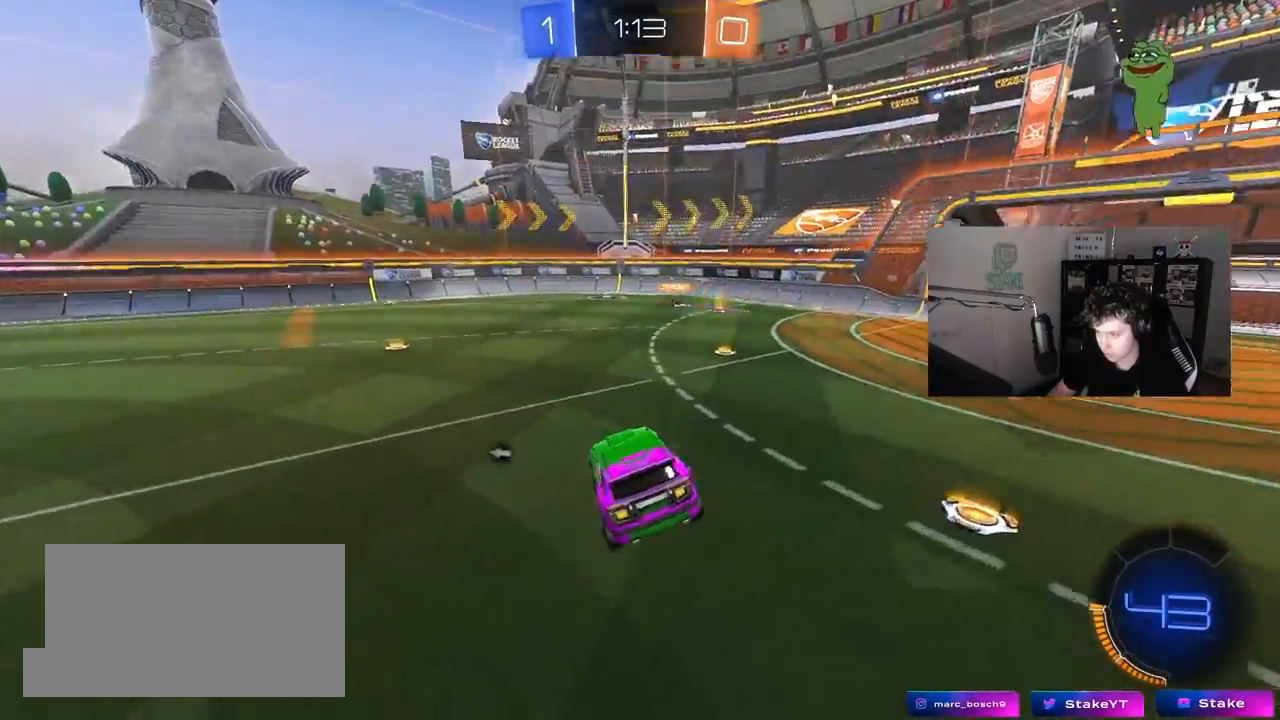
{"keys": ["a", "w"], "mouse": [], "mouse_move": "still", "events": [[33, "space", "down"], [83, "a", "down"], [133, "space", "up"], [183, "shift", "down"], [233, "shift", "up"]]}
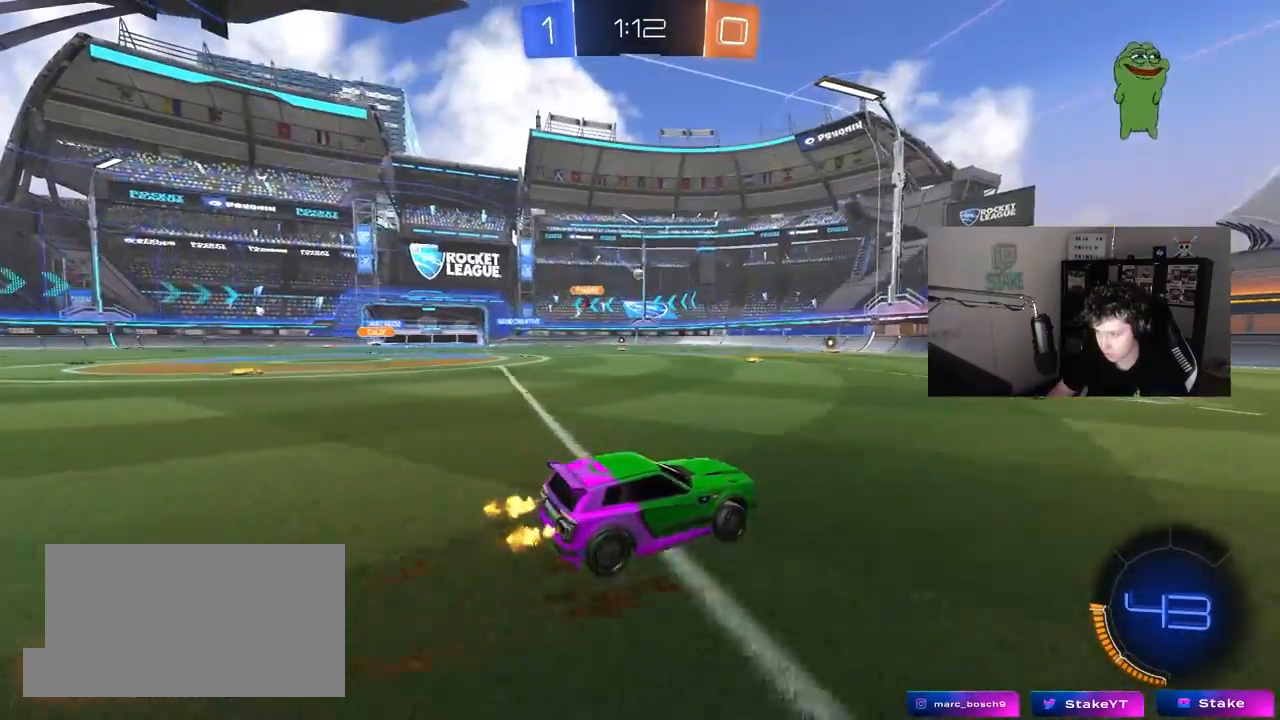
{"keys": ["w"], "mouse": ["left"], "mouse_move": "still", "events": [[67, "mouse_left", "down"], [250, "a", "up"], [350, "a", "down"], [483, "a", "up"]]}
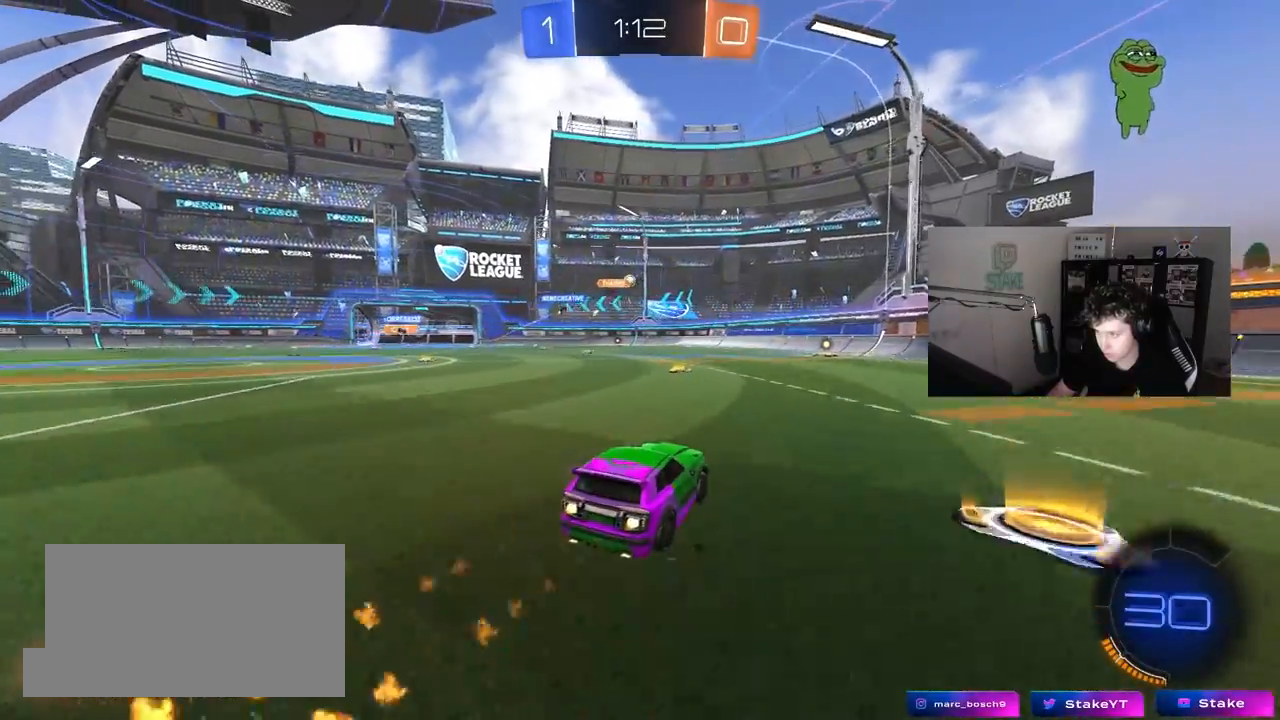
{"keys": ["w"], "mouse": [], "mouse_move": "still", "events": [[83, "d", "down"], [167, "d", "up"], [450, "mouse_left", "up"]]}
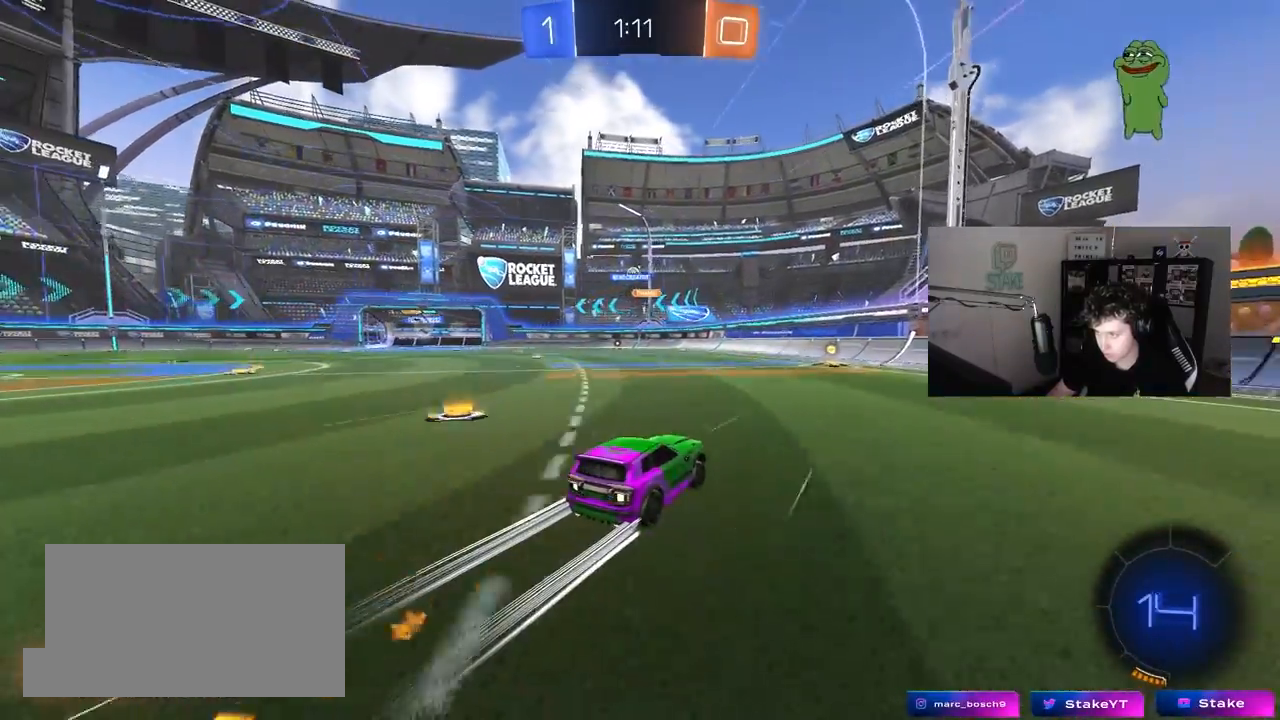
{"keys": ["a", "w"], "mouse": [], "mouse_move": "still", "events": [[183, "mouse_left", "down"], [233, "d", "down"], [283, "d", "up"], [367, "a", "down"], [367, "mouse_left", "up"]]}
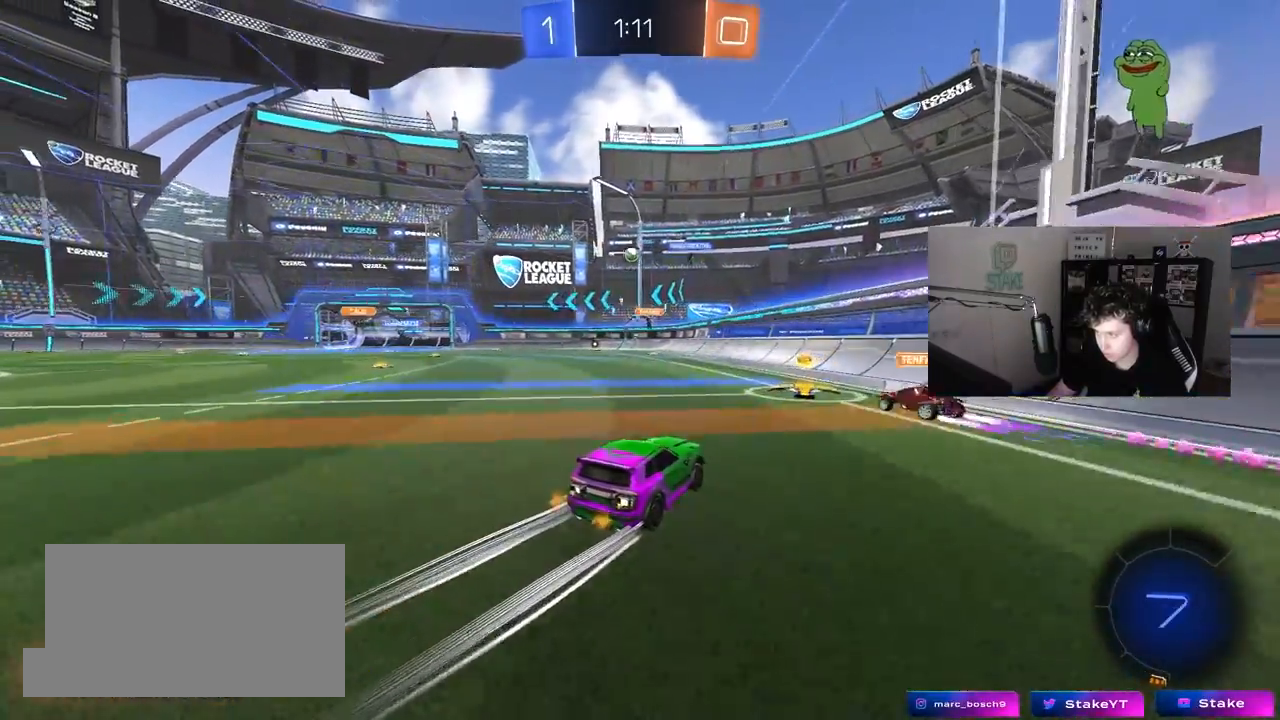
{"keys": ["w"], "mouse": ["left"], "mouse_move": "still", "events": [[17, "a", "up"], [50, "a", "down"], [333, "mouse_left", "down"], [433, "a", "up"]]}
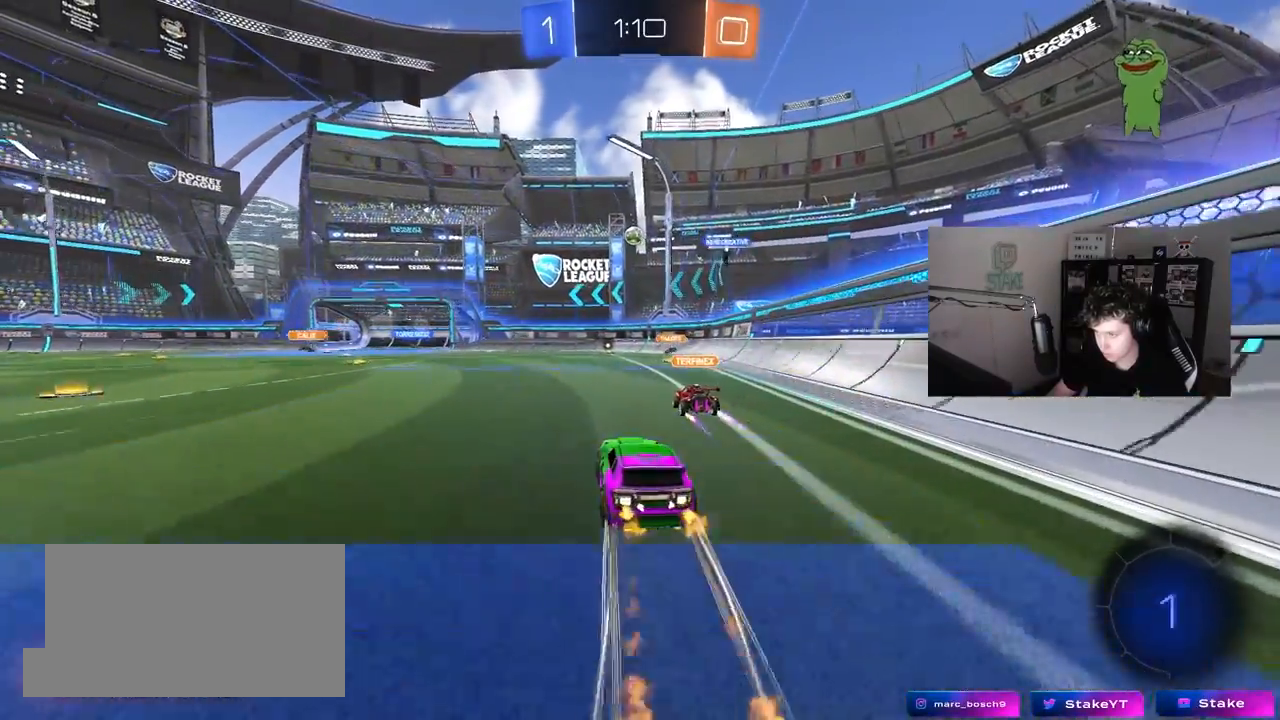
{"keys": ["a", "w"], "mouse": [], "mouse_move": "still", "events": [[67, "mouse_left", "up"], [117, "a", "down"], [400, "a", "up"], [500, "a", "down"]]}
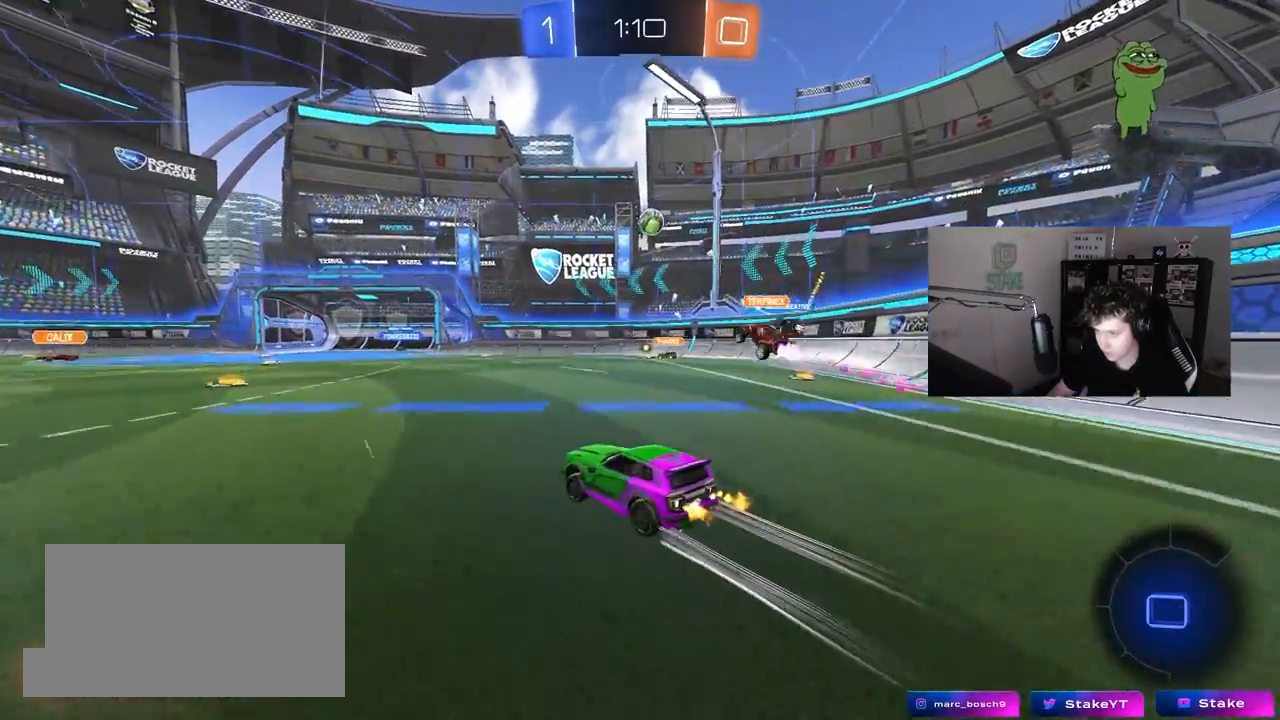
{"keys": ["w"], "mouse": [], "mouse_move": "still", "events": [[50, "mouse_left", "down"], [233, "a", "up"], [233, "mouse_left", "up"], [333, "d", "down"], [467, "d", "up"]]}
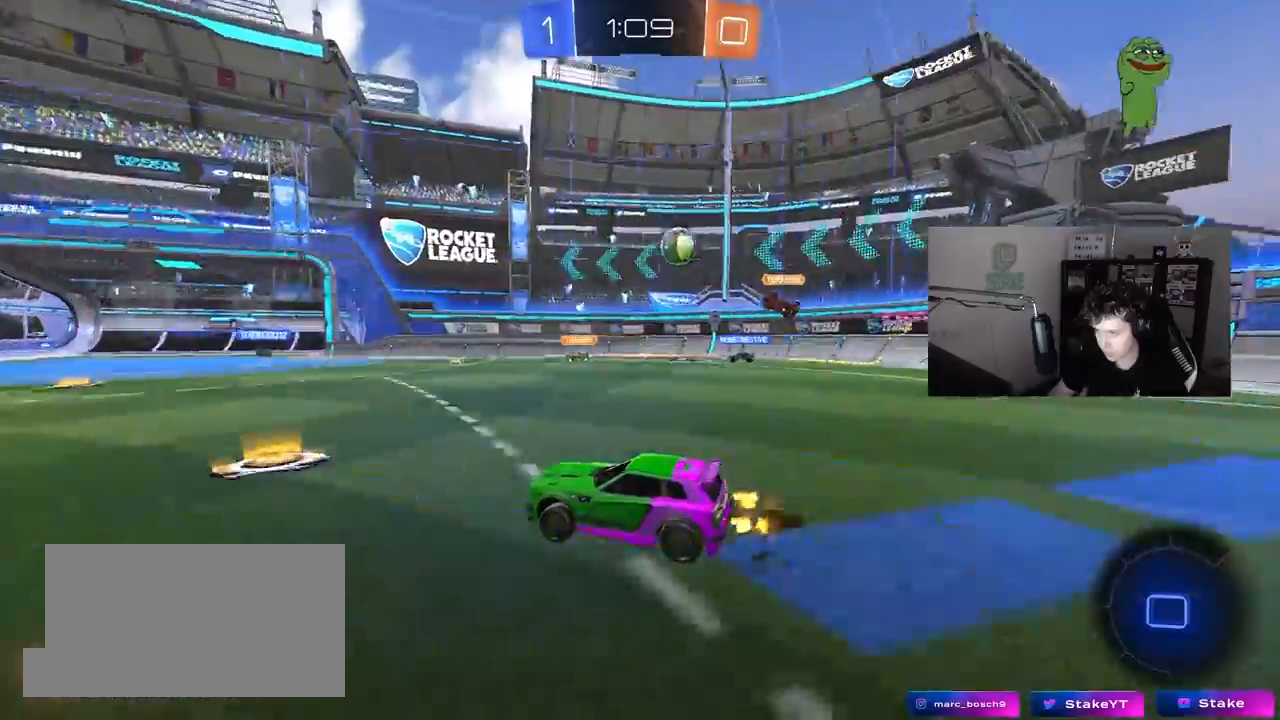
{"keys": [], "mouse": [], "mouse_move": "still", "events": [[150, "d", "down"], [300, "d", "up"], [383, "w", "up"]]}
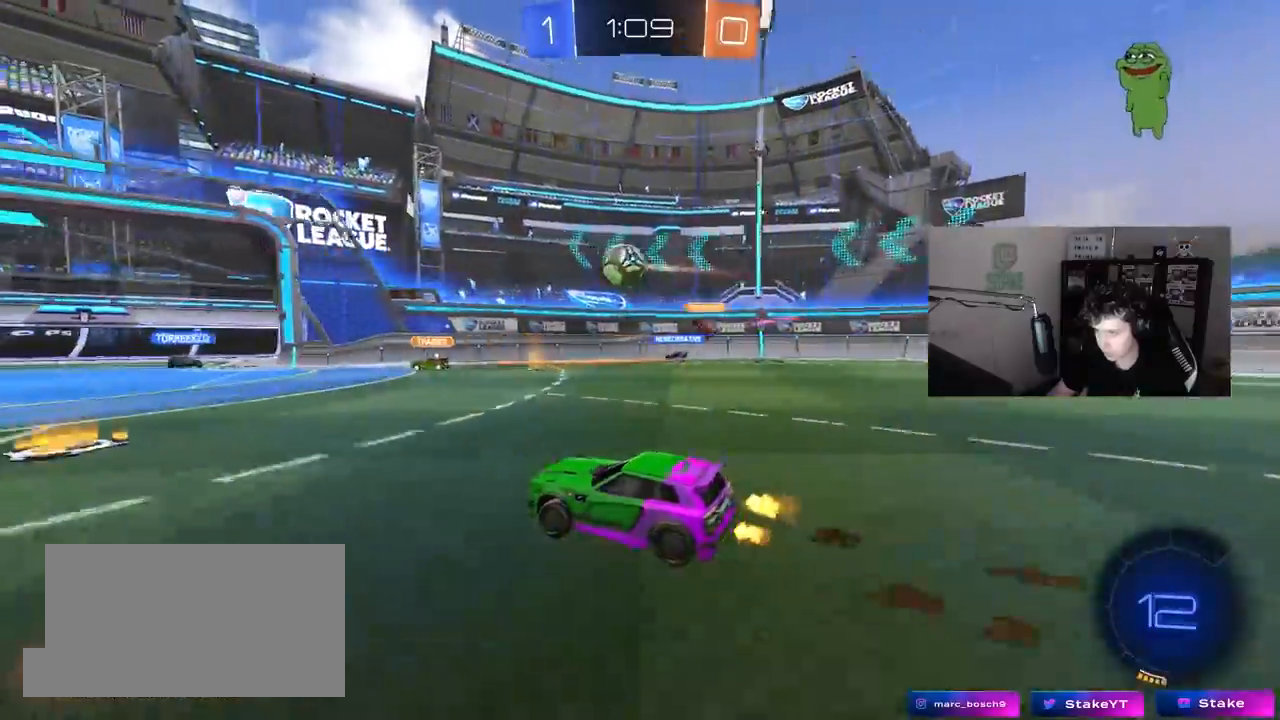
{"keys": ["a", "w"], "mouse": [], "mouse_move": "still", "events": [[33, "s", "down"], [83, "a", "down"], [167, "s", "up"], [217, "a", "up"], [400, "w", "down"], [450, "a", "down"]]}
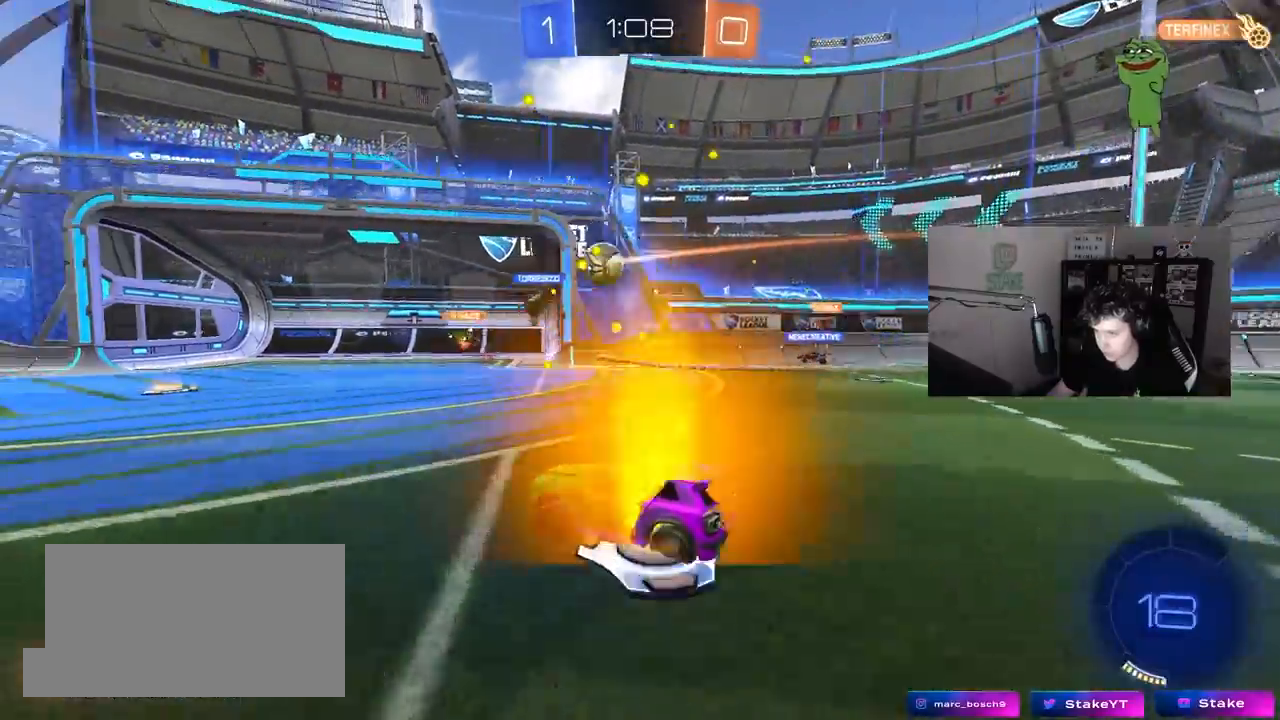
{"keys": ["d", "w"], "mouse": [], "mouse_move": "still", "events": [[233, "a", "up"], [317, "d", "down"]]}